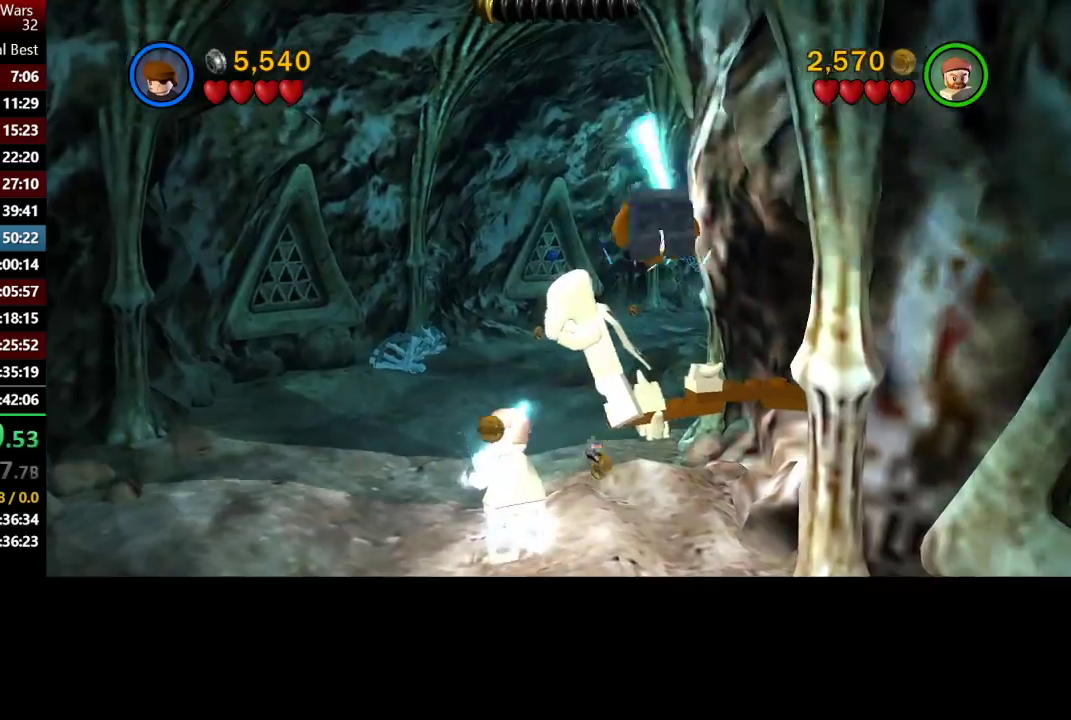
Gameplay with a controller (Xbox layout); each line is a JSON object with the inputs held at the frame after it. "events" lists button and stick changes between this image and that frame as [ms after this image, input, new state], when the widget could be followed in between.
{"buttons": [], "left_stick": "up-left", "right_stick": "center", "events": [[117, "A", "up"], [367, "left_stick", "up-left"]]}
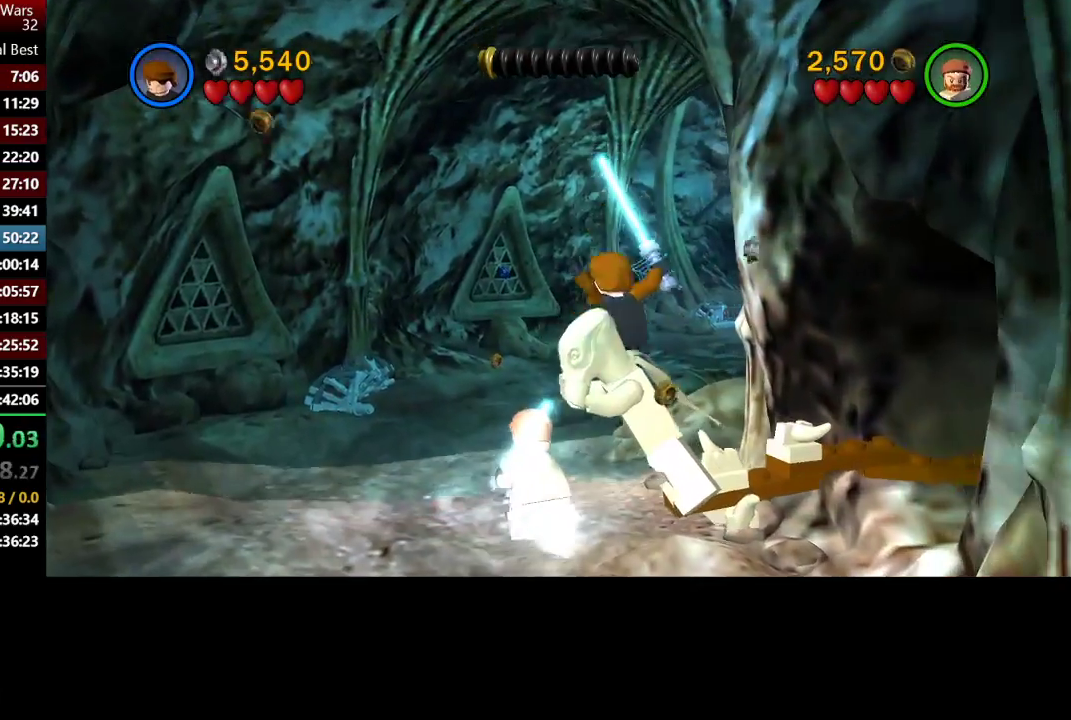
{"buttons": [], "left_stick": "up", "right_stick": "center", "events": [[50, "left_stick", "up"]]}
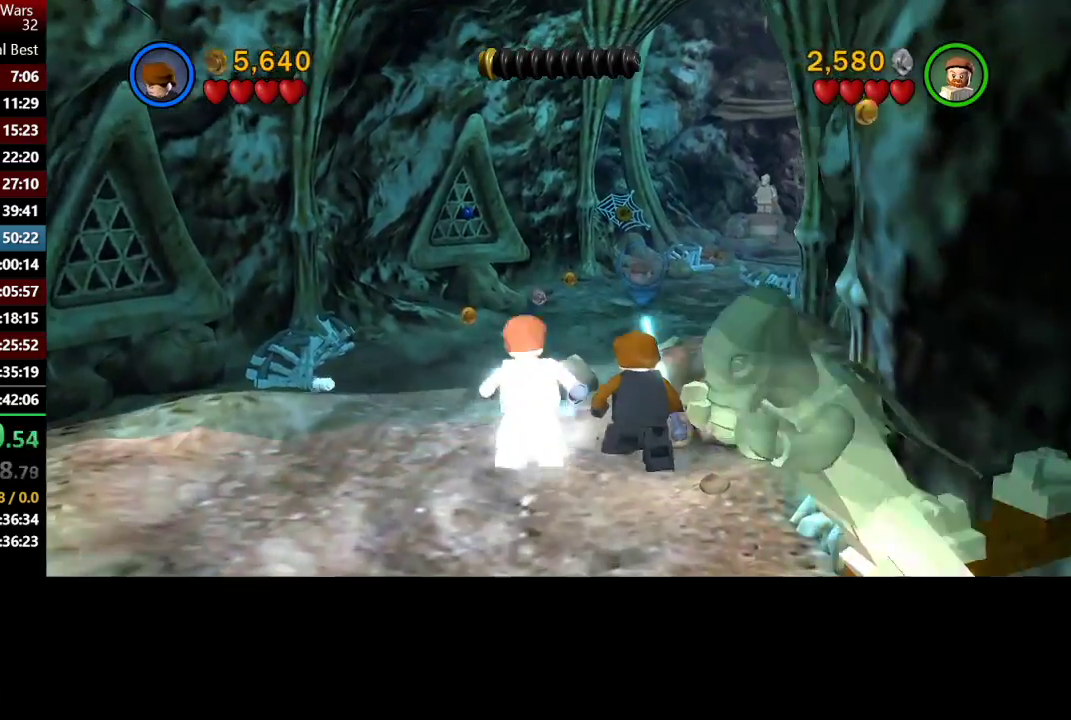
{"buttons": [], "left_stick": "up", "right_stick": "center", "events": []}
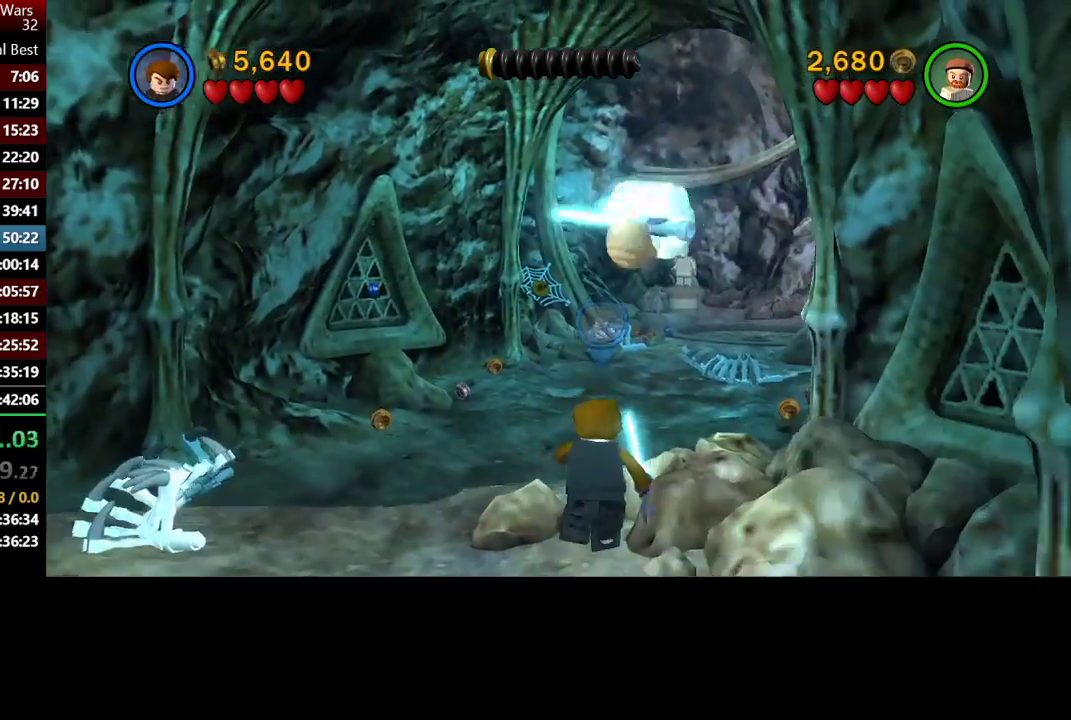
{"buttons": [], "left_stick": "up", "right_stick": "center", "events": []}
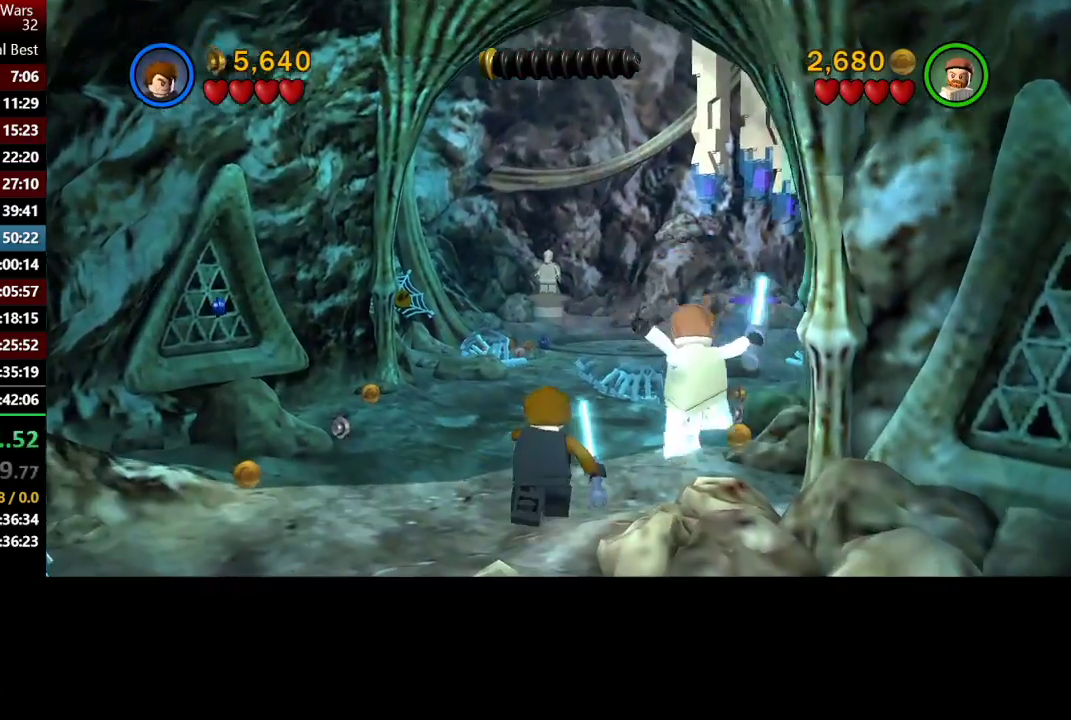
{"buttons": [], "left_stick": "up", "right_stick": "center", "events": []}
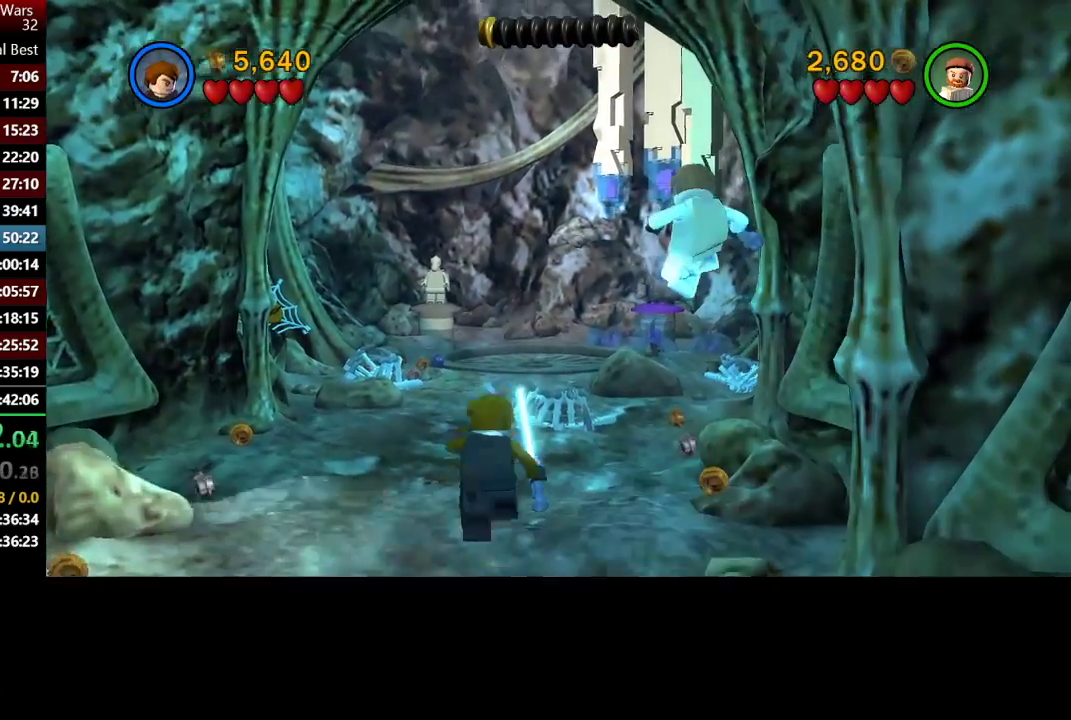
{"buttons": [], "left_stick": "up", "right_stick": "center", "events": []}
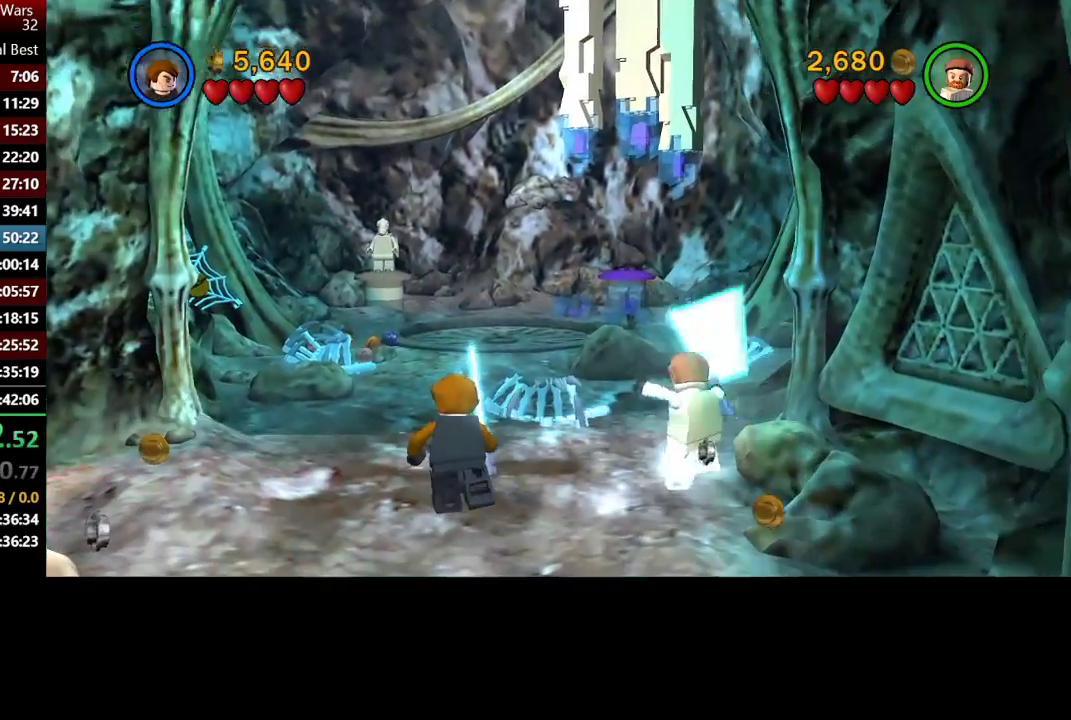
{"buttons": [], "left_stick": "up", "right_stick": "center", "events": []}
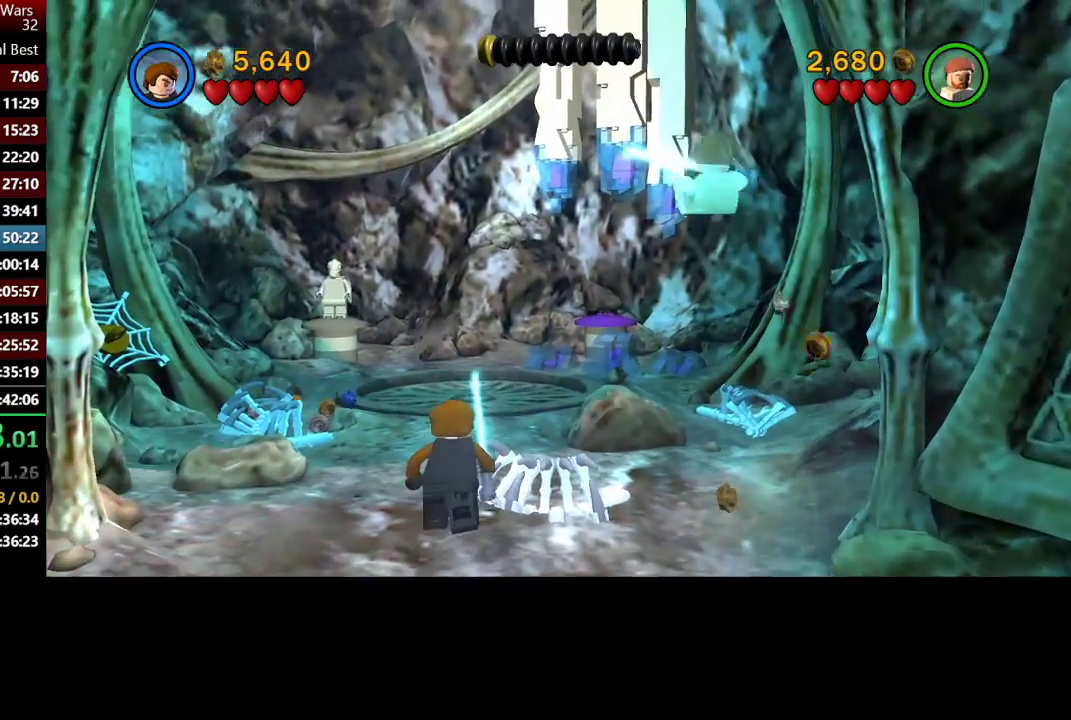
{"buttons": [], "left_stick": "up", "right_stick": "center", "events": [[67, "left_stick", "up-left"], [333, "left_stick", "up"]]}
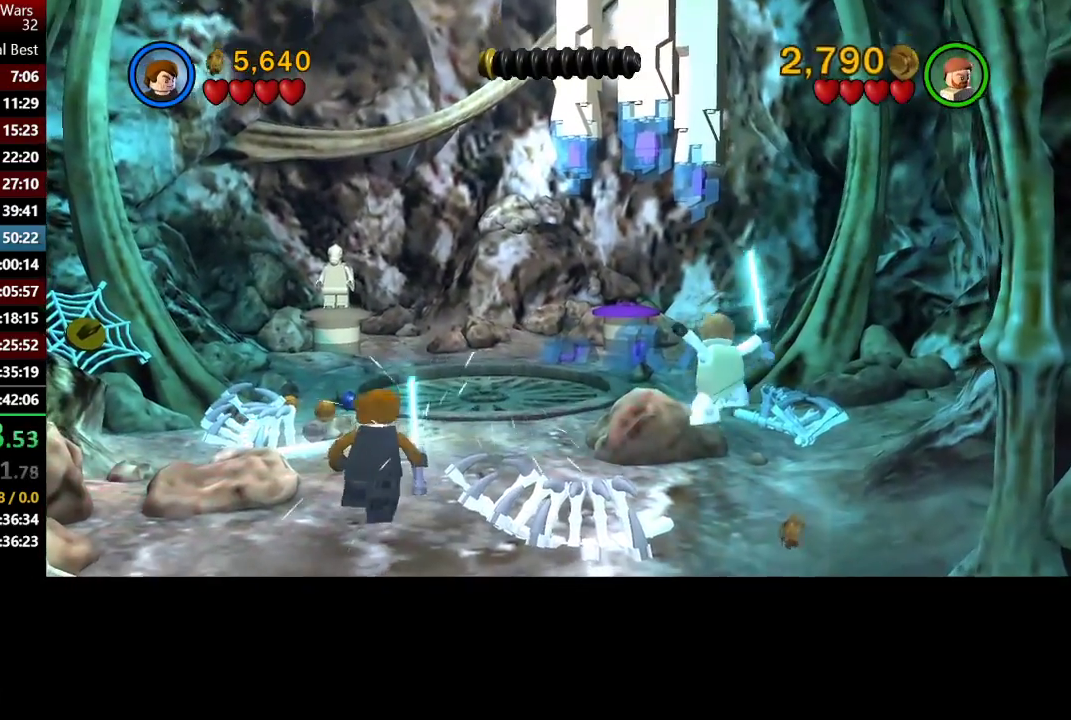
{"buttons": [], "left_stick": "up", "right_stick": "center", "events": []}
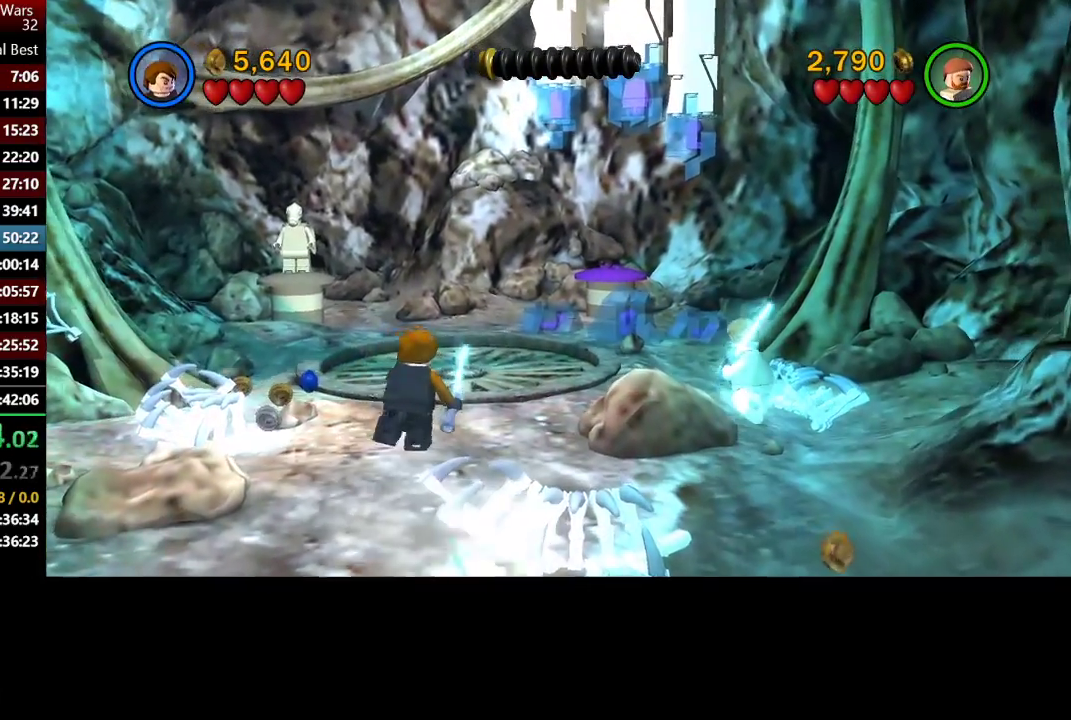
{"buttons": ["X"], "left_stick": "up", "right_stick": "center", "events": [[67, "X", "down"]]}
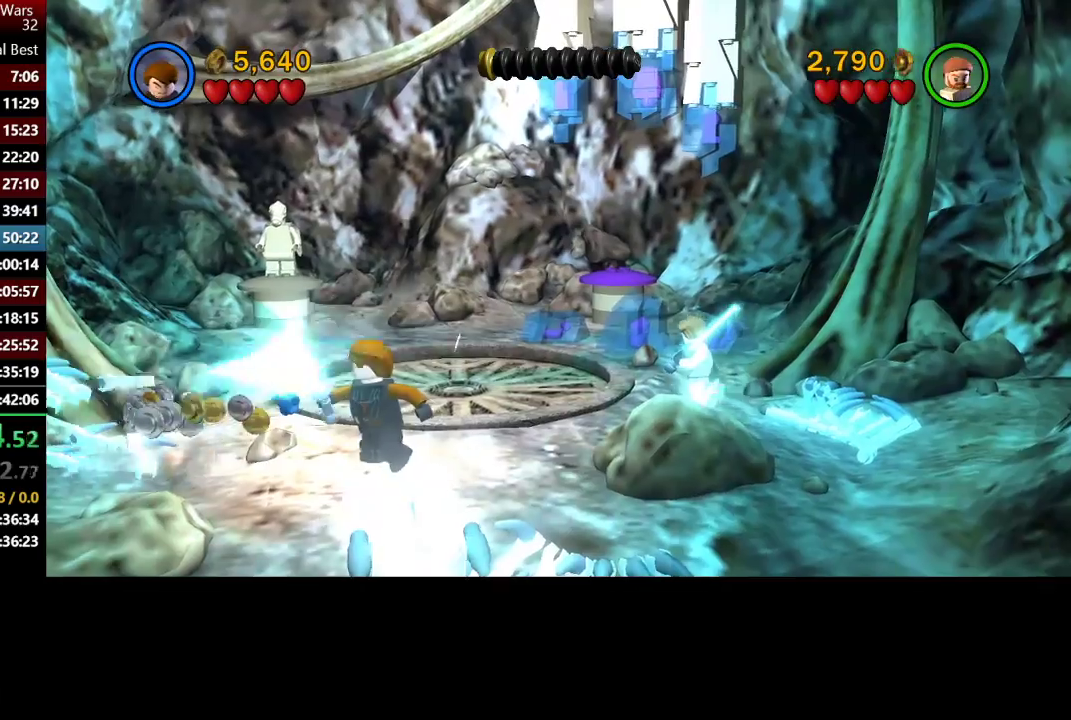
{"buttons": ["X"], "left_stick": "up", "right_stick": "center", "events": []}
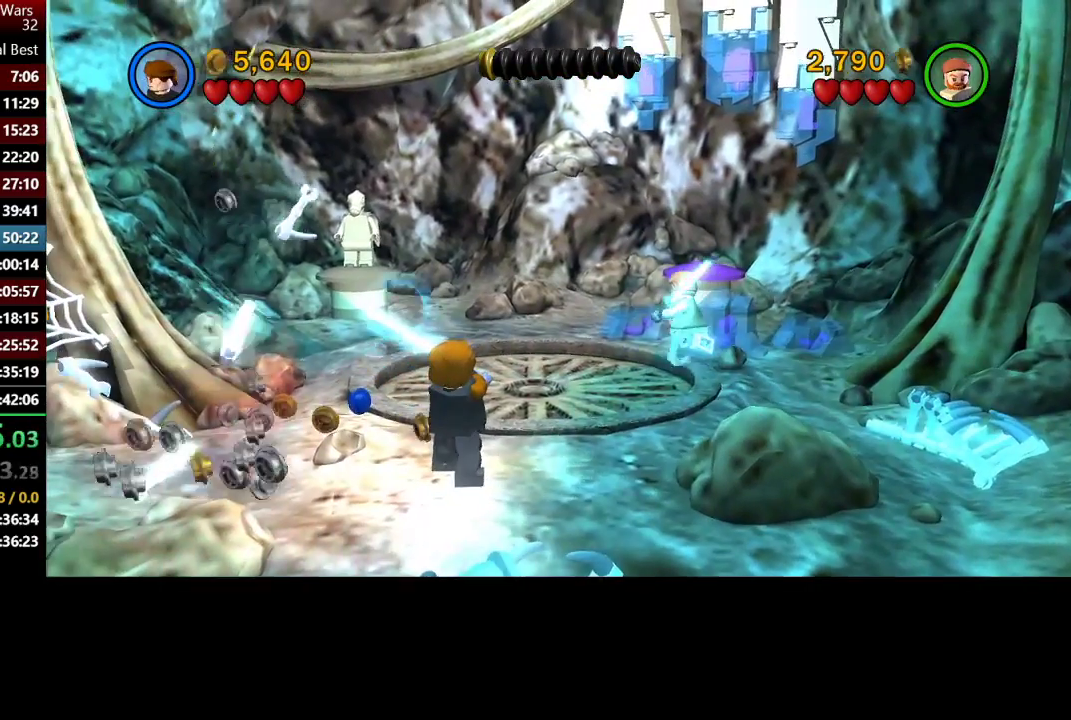
{"buttons": ["X"], "left_stick": "right", "right_stick": "center", "events": [[83, "left_stick", "up-right"], [450, "left_stick", "right"]]}
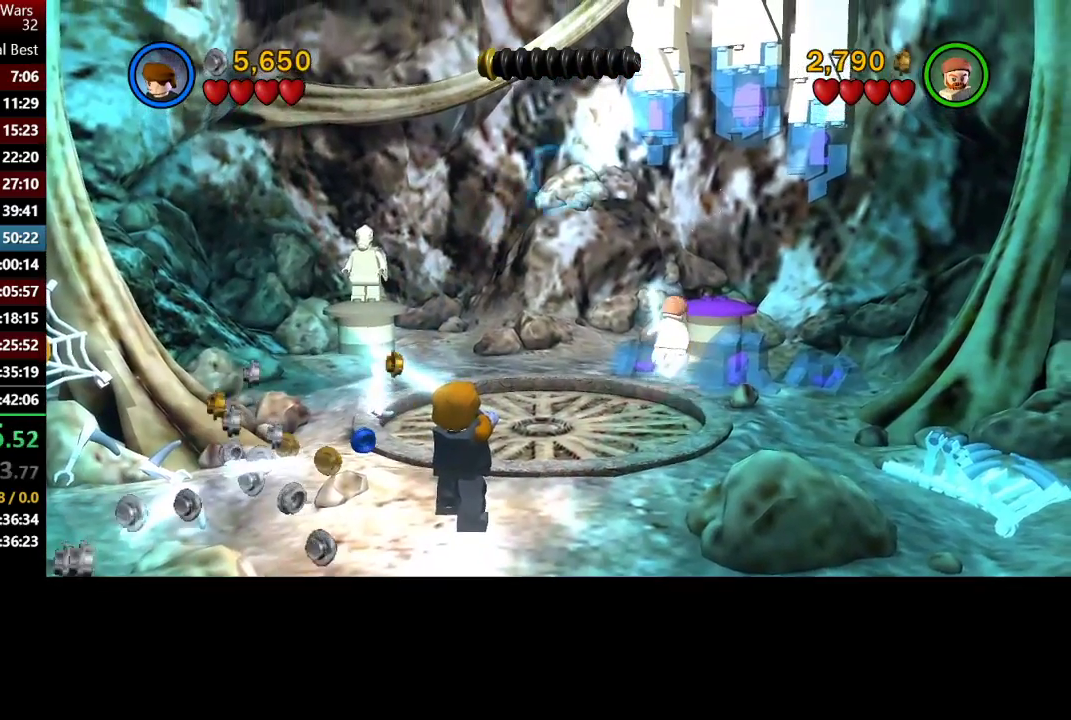
{"buttons": ["X"], "left_stick": "up-left", "right_stick": "center", "events": [[250, "left_stick", "down-right"], [317, "left_stick", "down-left"], [417, "left_stick", "up-left"]]}
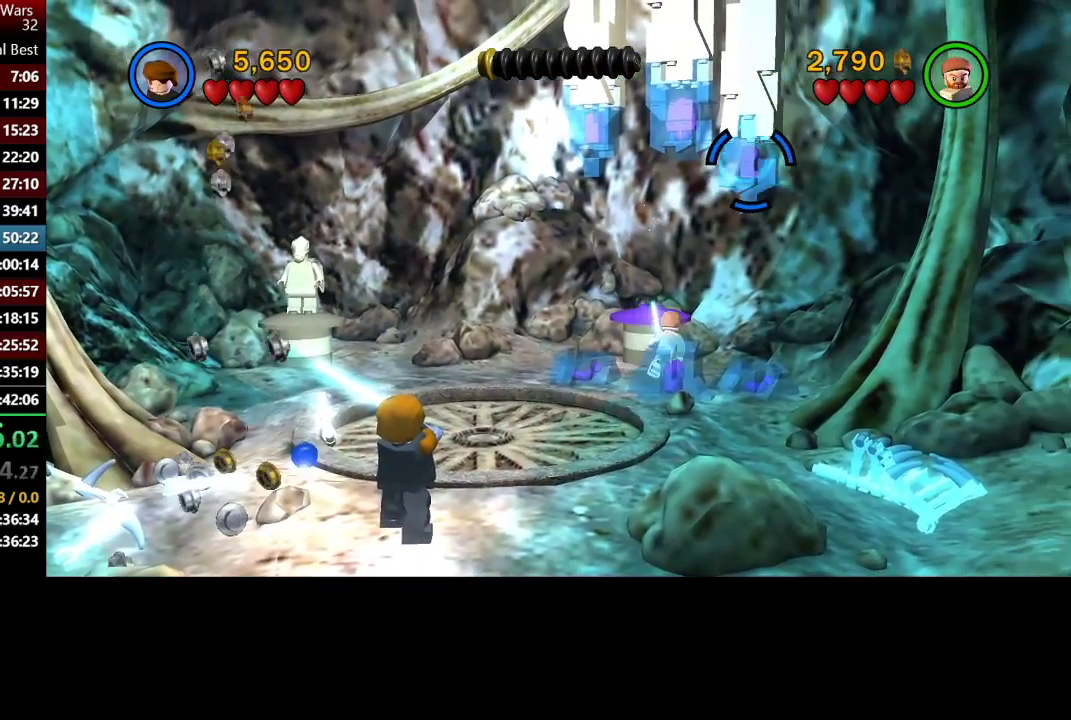
{"buttons": ["X"], "left_stick": "down", "right_stick": "center", "events": [[250, "left_stick", "down-left"], [417, "left_stick", "down"]]}
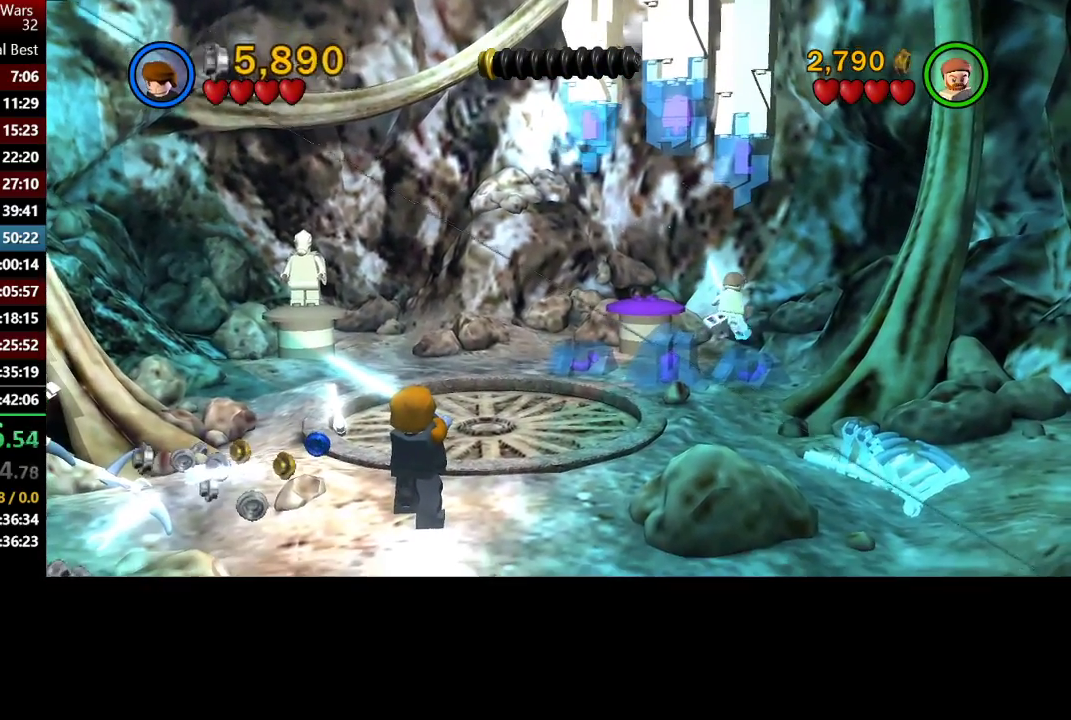
{"buttons": ["X"], "left_stick": "center", "right_stick": "center", "events": [[50, "left_stick", "down-right"], [133, "left_stick", "center"], [183, "left_stick", "up-left"], [350, "left_stick", "up"], [433, "left_stick", "center"]]}
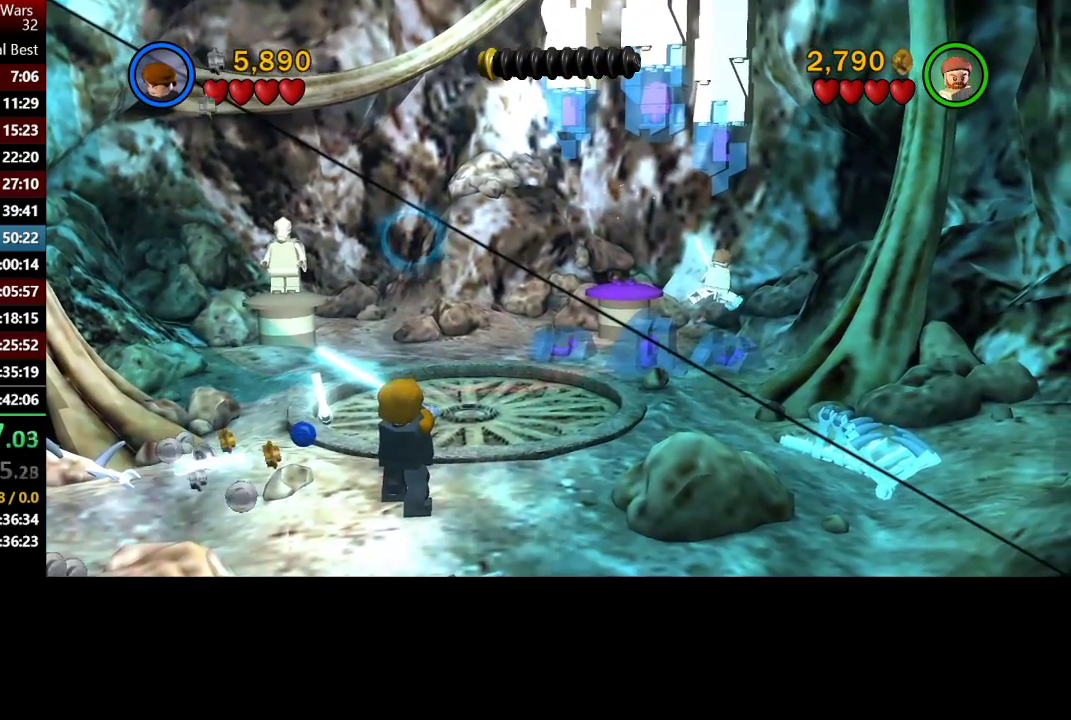
{"buttons": [], "left_stick": "up", "right_stick": "center", "events": [[67, "left_stick", "up-right"], [167, "X", "up"], [250, "left_stick", "center"], [417, "left_stick", "up"]]}
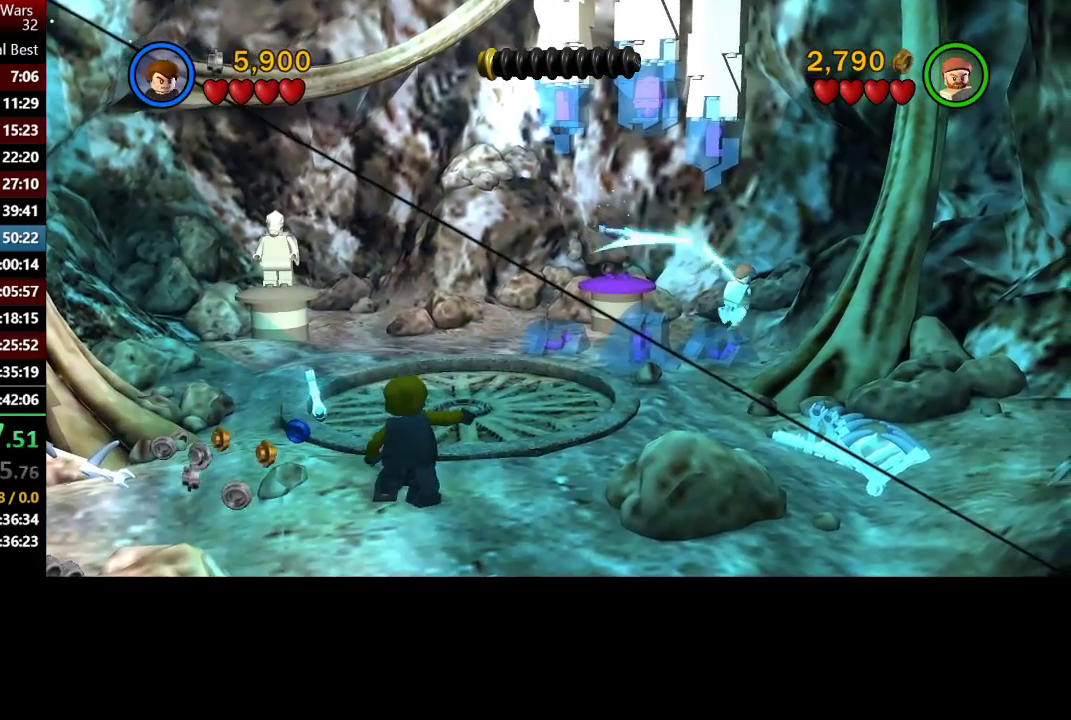
{"buttons": [], "left_stick": "up-right", "right_stick": "center", "events": [[467, "left_stick", "up-right"]]}
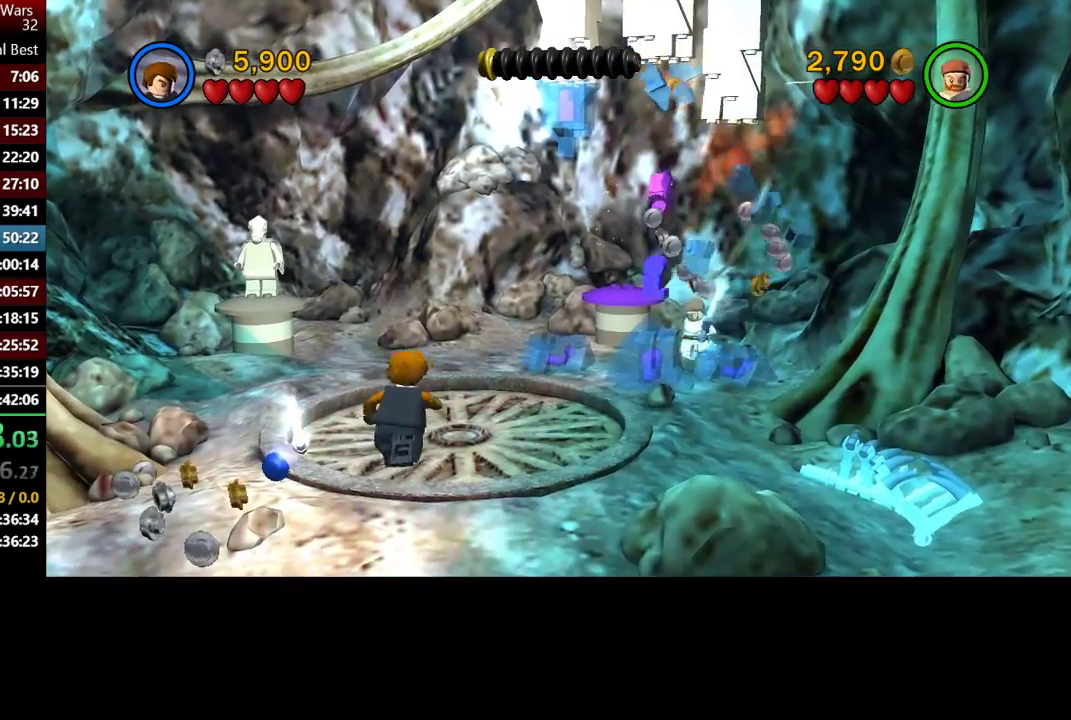
{"buttons": [], "left_stick": "center", "right_stick": "center", "events": [[17, "left_stick", "center"]]}
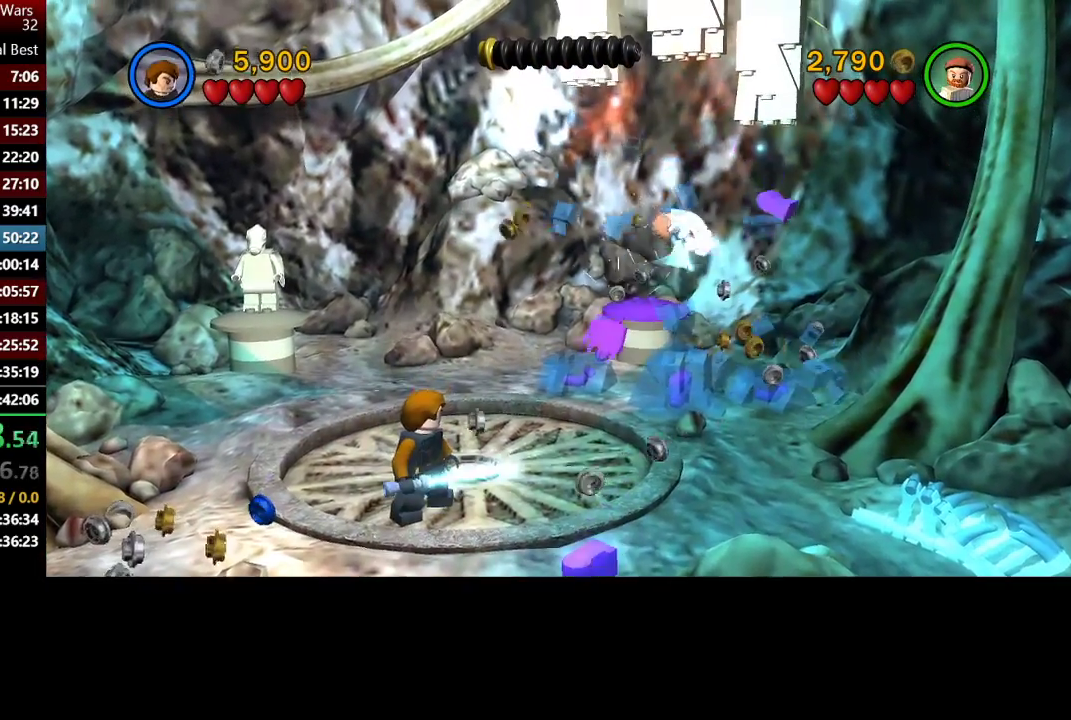
{"buttons": [], "left_stick": "up", "right_stick": "center", "events": [[217, "left_stick", "right"], [450, "left_stick", "up"]]}
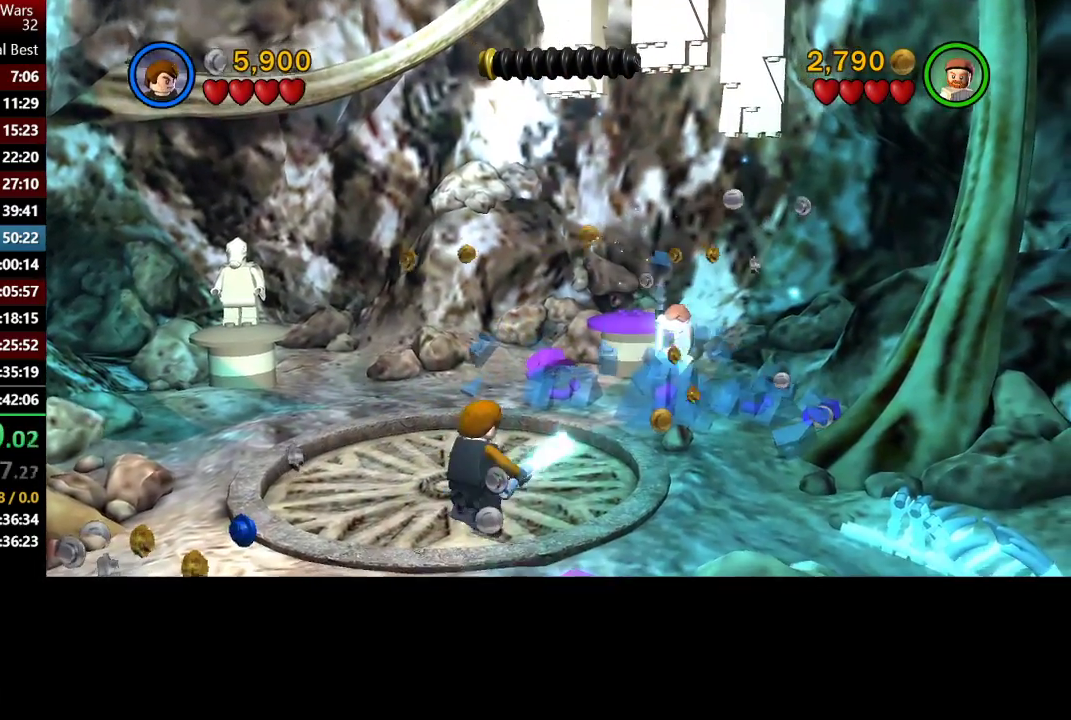
{"buttons": [], "left_stick": "up-right", "right_stick": "center", "events": [[183, "left_stick", "up-right"]]}
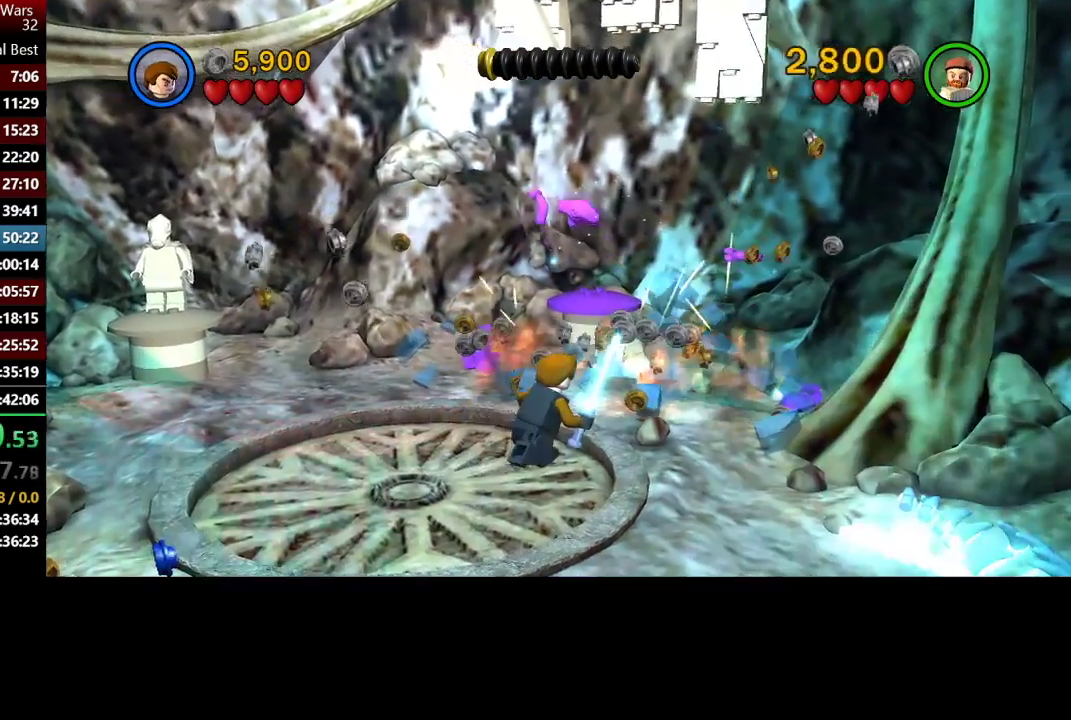
{"buttons": ["B"], "left_stick": "center", "right_stick": "center", "events": [[17, "left_stick", "right"], [183, "left_stick", "up-right"], [383, "B", "down"], [483, "left_stick", "center"]]}
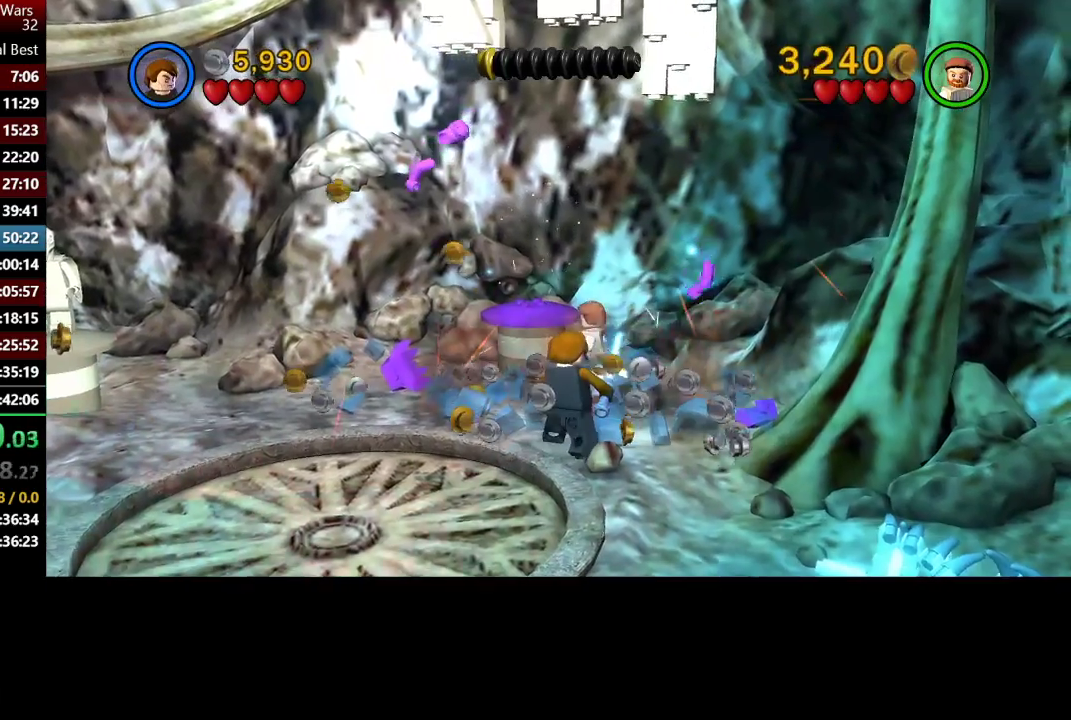
{"buttons": ["B"], "left_stick": "center", "right_stick": "center", "events": [[400, "B", "up"], [467, "B", "down"]]}
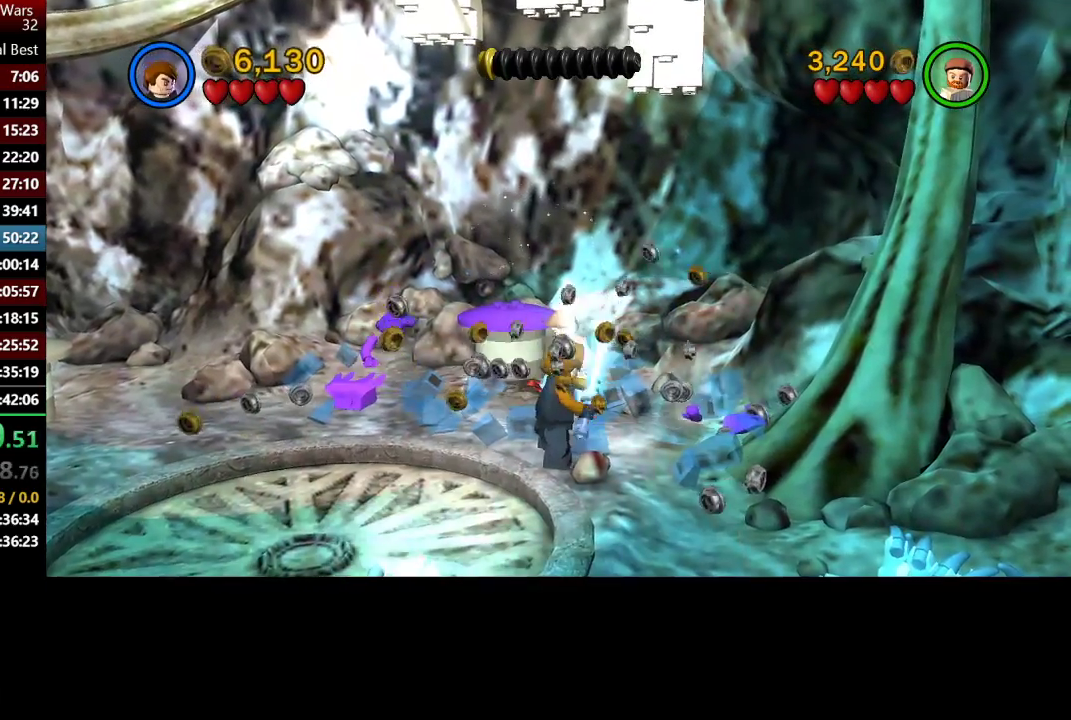
{"buttons": [], "left_stick": "up-left", "right_stick": "center", "events": [[250, "left_stick", "up"], [317, "left_stick", "up-left"], [433, "B", "up"]]}
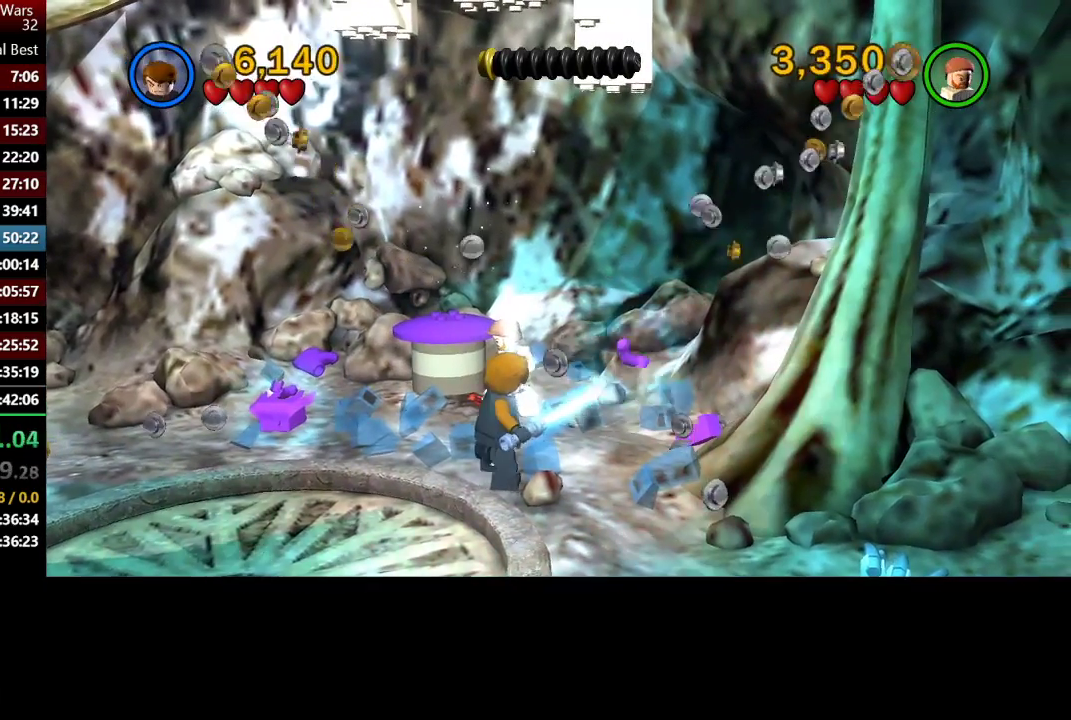
{"buttons": ["B"], "left_stick": "center", "right_stick": "center", "events": [[33, "left_stick", "center"], [83, "left_stick", "down-right"], [383, "left_stick", "center"], [433, "B", "down"]]}
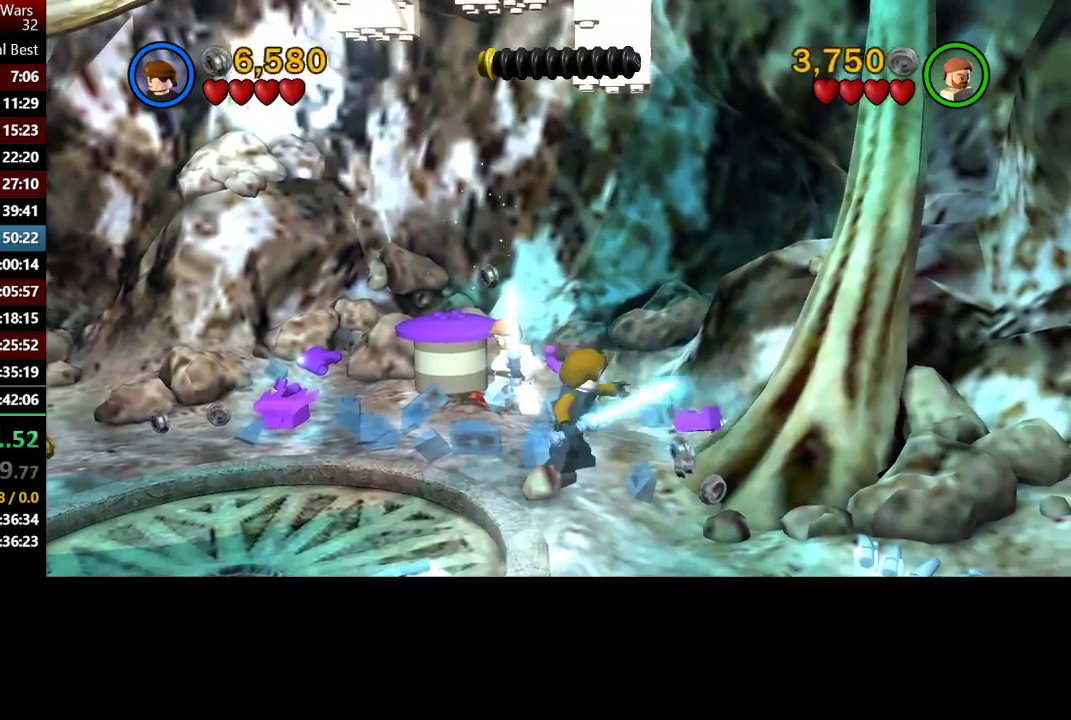
{"buttons": ["B"], "left_stick": "left", "right_stick": "center", "events": [[267, "left_stick", "left"]]}
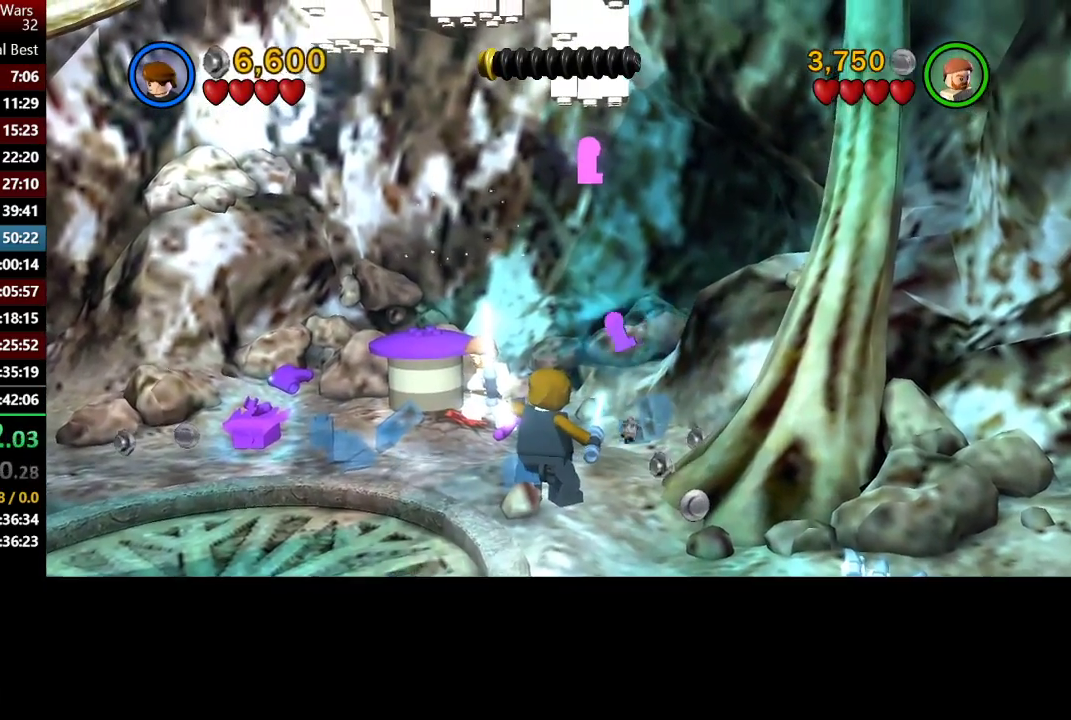
{"buttons": ["B"], "left_stick": "down-left", "right_stick": "center", "events": [[450, "left_stick", "down-left"]]}
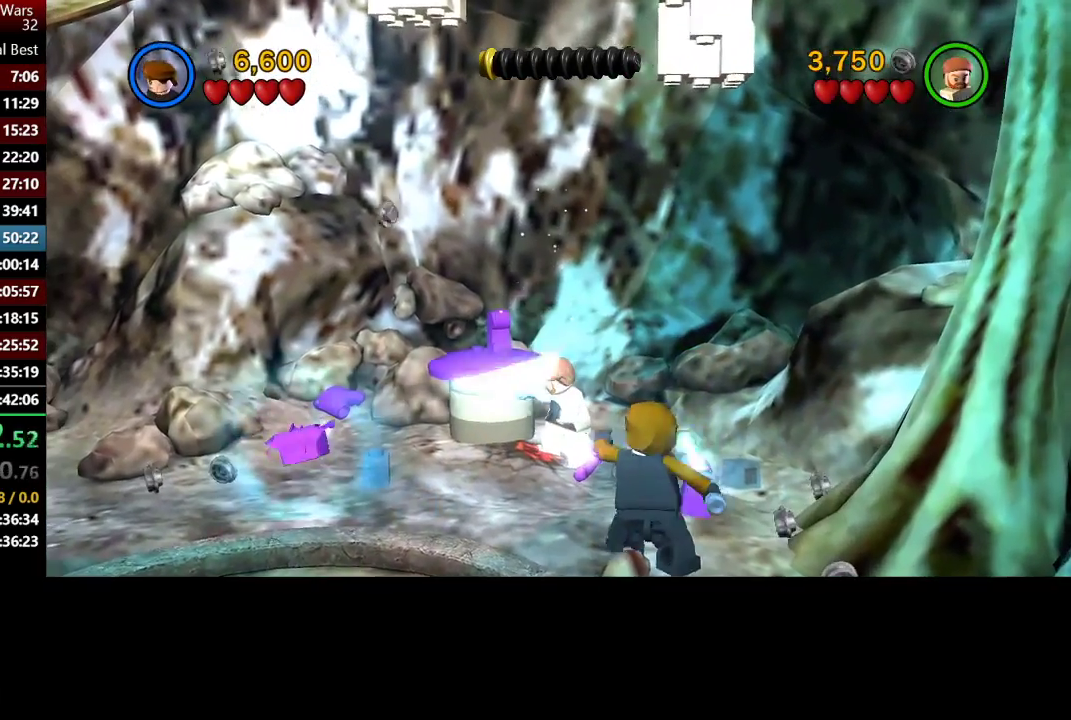
{"buttons": ["B"], "left_stick": "up-left", "right_stick": "center", "events": [[117, "left_stick", "left"], [167, "left_stick", "up-left"], [217, "left_stick", "up"], [317, "left_stick", "up-left"]]}
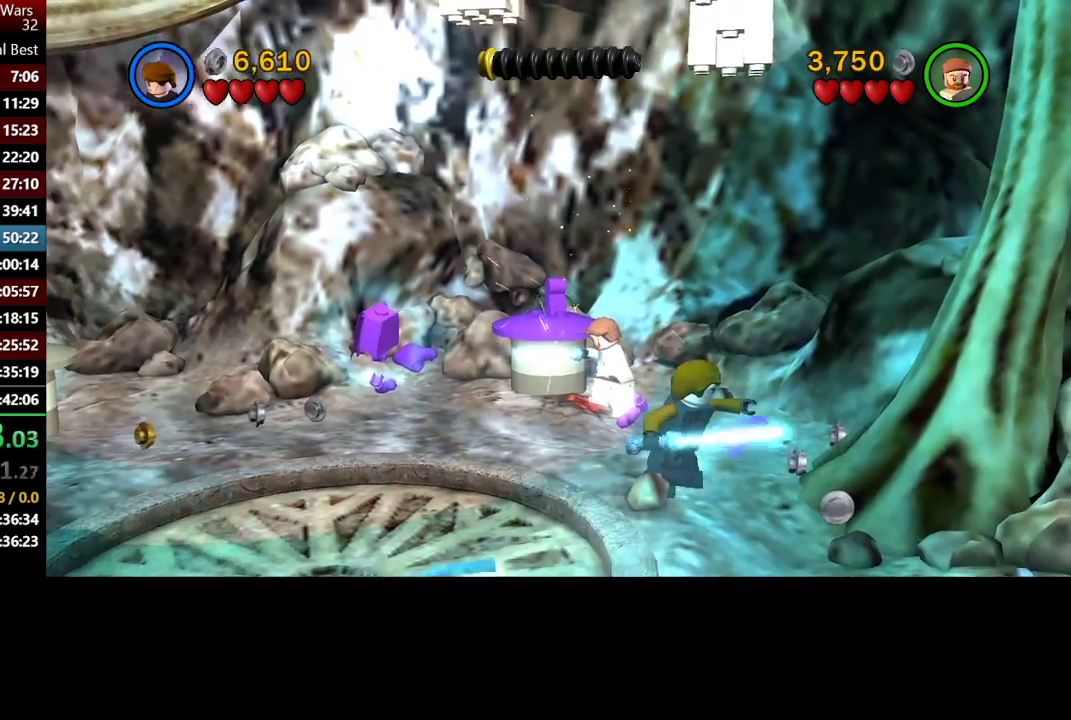
{"buttons": ["B"], "left_stick": "center", "right_stick": "center", "events": [[83, "left_stick", "down"], [167, "left_stick", "center"], [317, "left_stick", "up"], [450, "left_stick", "center"]]}
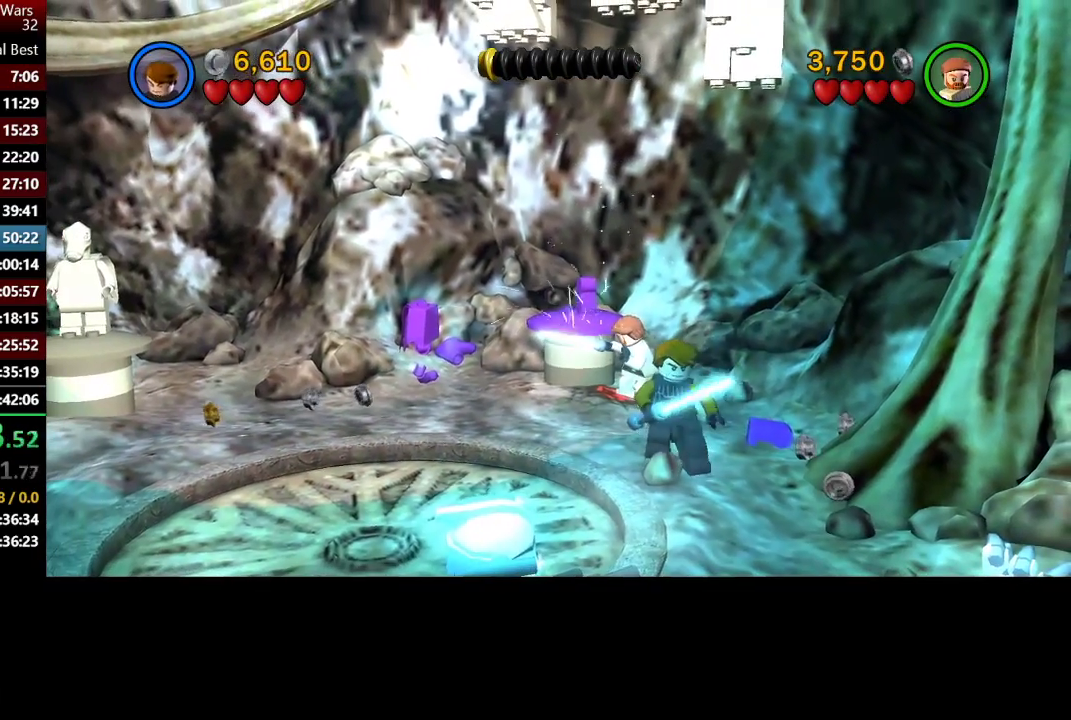
{"buttons": ["B"], "left_stick": "center", "right_stick": "center", "events": [[233, "left_stick", "right"], [317, "B", "up"], [383, "left_stick", "center"], [450, "B", "down"]]}
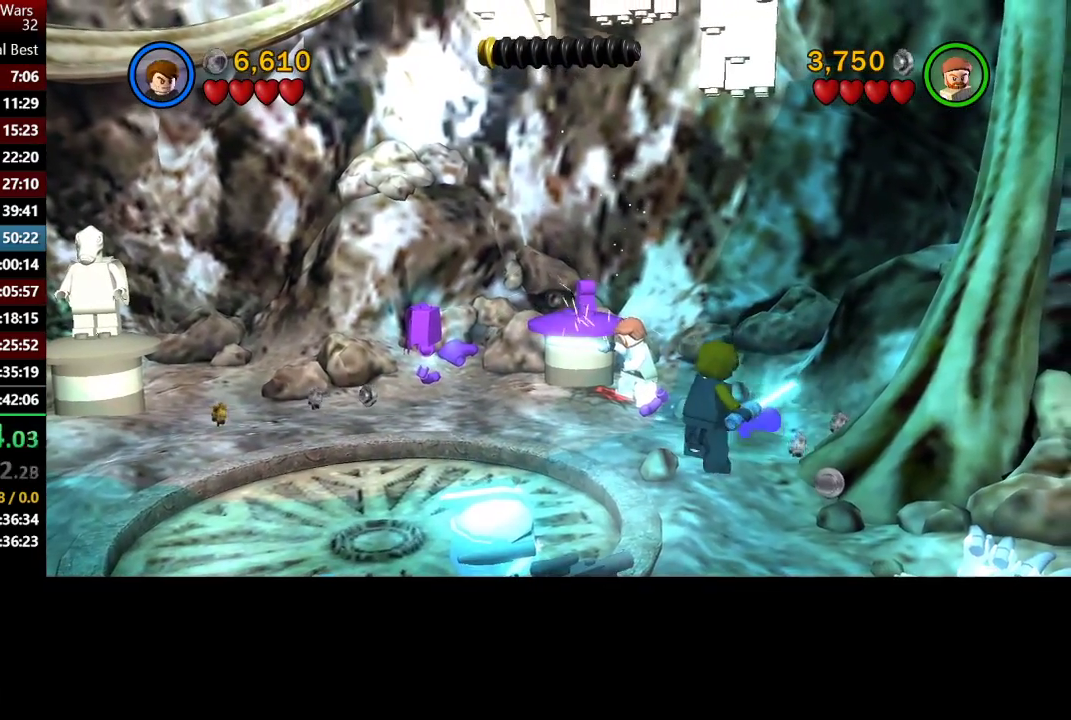
{"buttons": ["B"], "left_stick": "up-left", "right_stick": "center", "events": [[117, "left_stick", "up-left"]]}